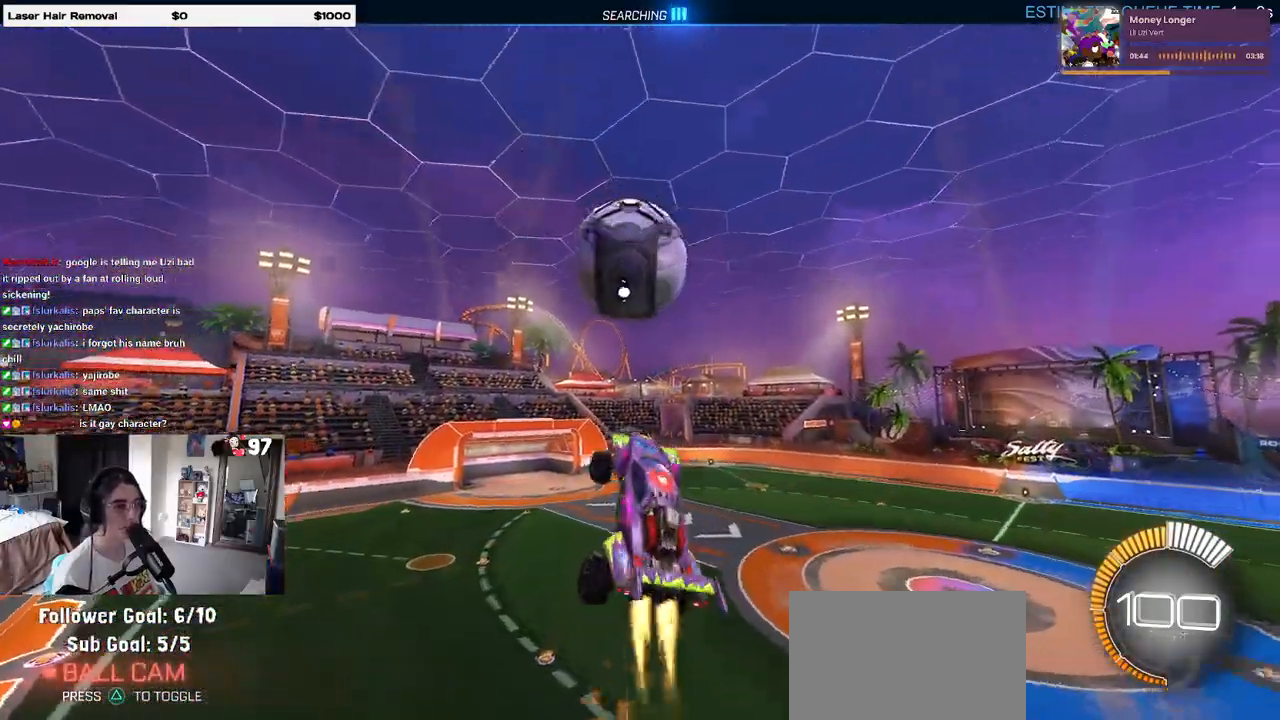
Gameplay with a controller (PlayStation layout); each line is a JSON object with the inputs held at the frame after it. "events" lists button and stick changes between this image and that frame as [ms after this image, input, new state], when the widget could be followed in between. Not read: R2.
{"buttons": ["L1", "R1"], "left_stick": "right", "right_stick": "center", "events": [[133, "left_stick", "down"], [183, "left_stick", "down-right"], [300, "left_stick", "right"]]}
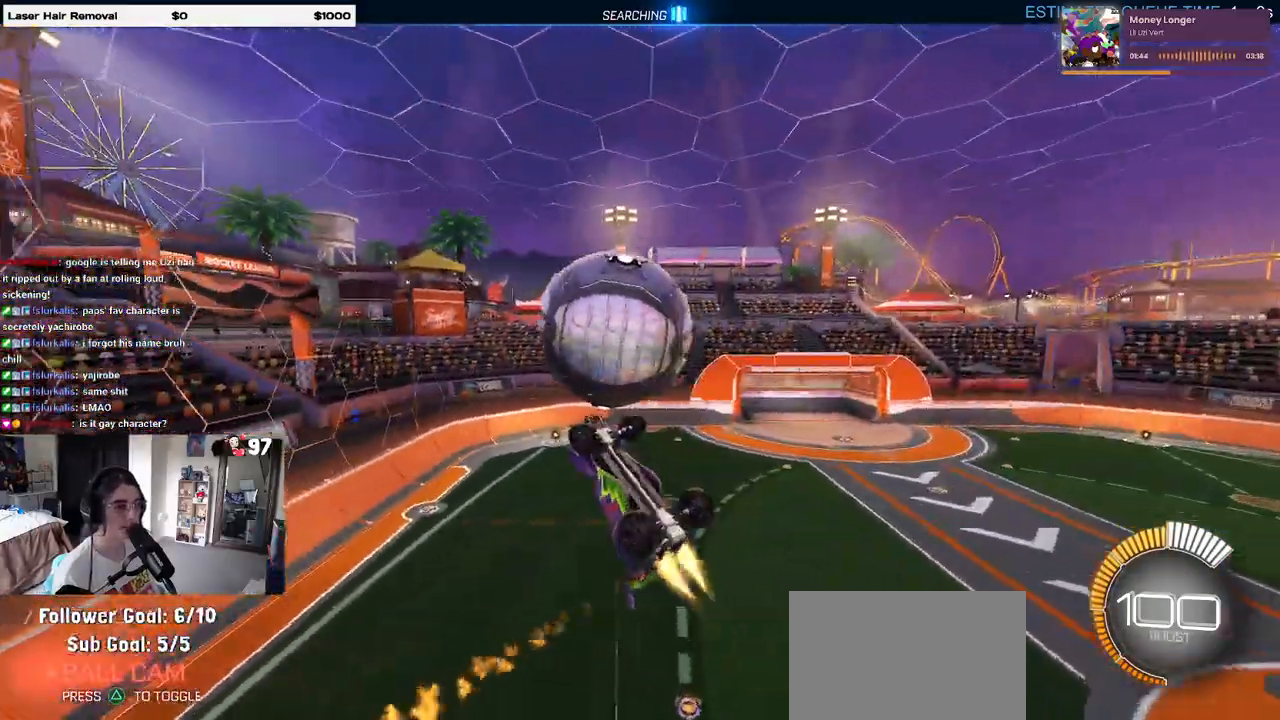
{"buttons": ["L1", "R1"], "left_stick": "right", "right_stick": "center", "events": [[167, "R1", "up"], [333, "R1", "down"]]}
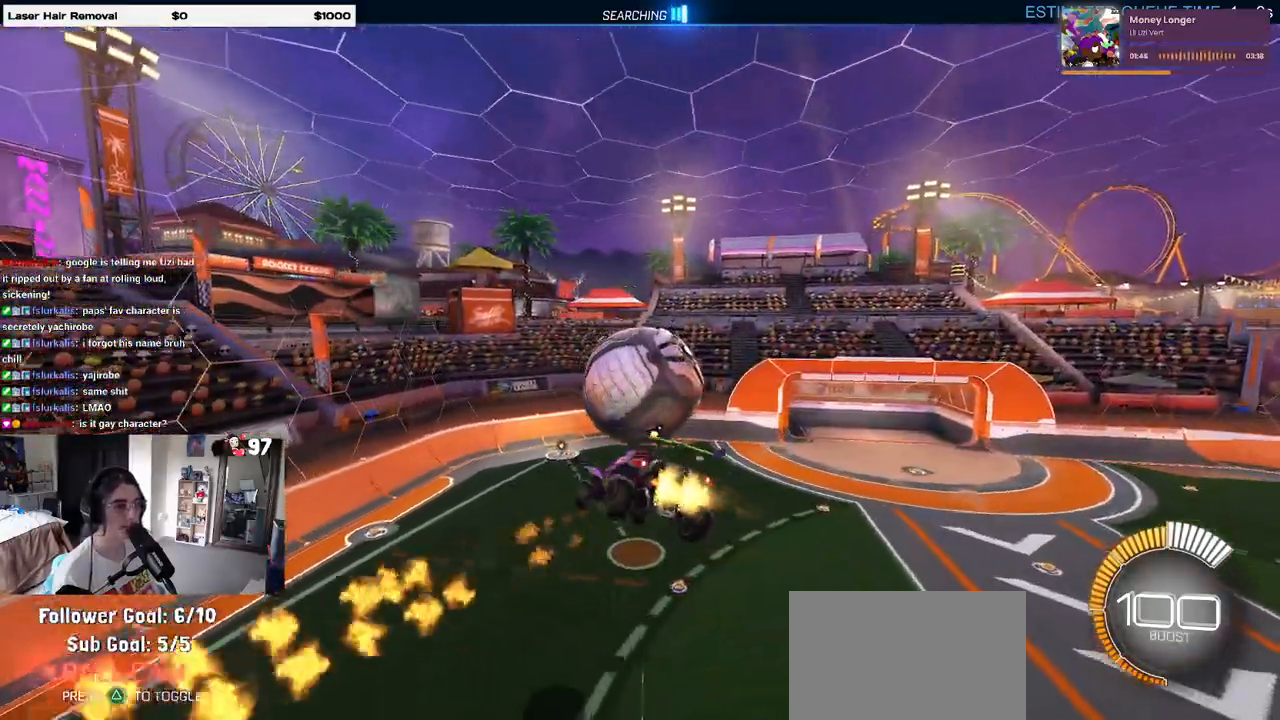
{"buttons": ["L1"], "left_stick": "left", "right_stick": "center", "events": [[133, "left_stick", "center"], [200, "R1", "up"], [233, "left_stick", "right"], [367, "left_stick", "left"]]}
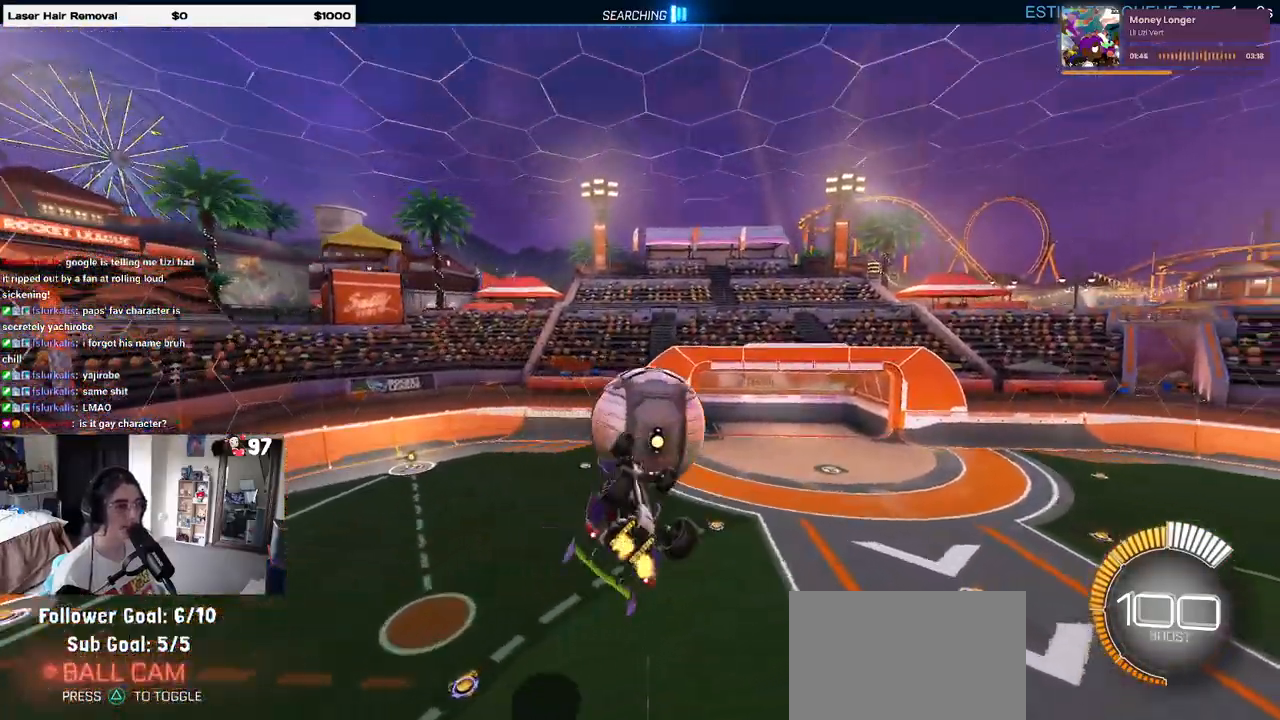
{"buttons": ["L1", "R1"], "left_stick": "up-left", "right_stick": "center", "events": [[150, "left_stick", "down-left"], [350, "left_stick", "down-right"], [450, "R1", "down"], [500, "left_stick", "up-left"]]}
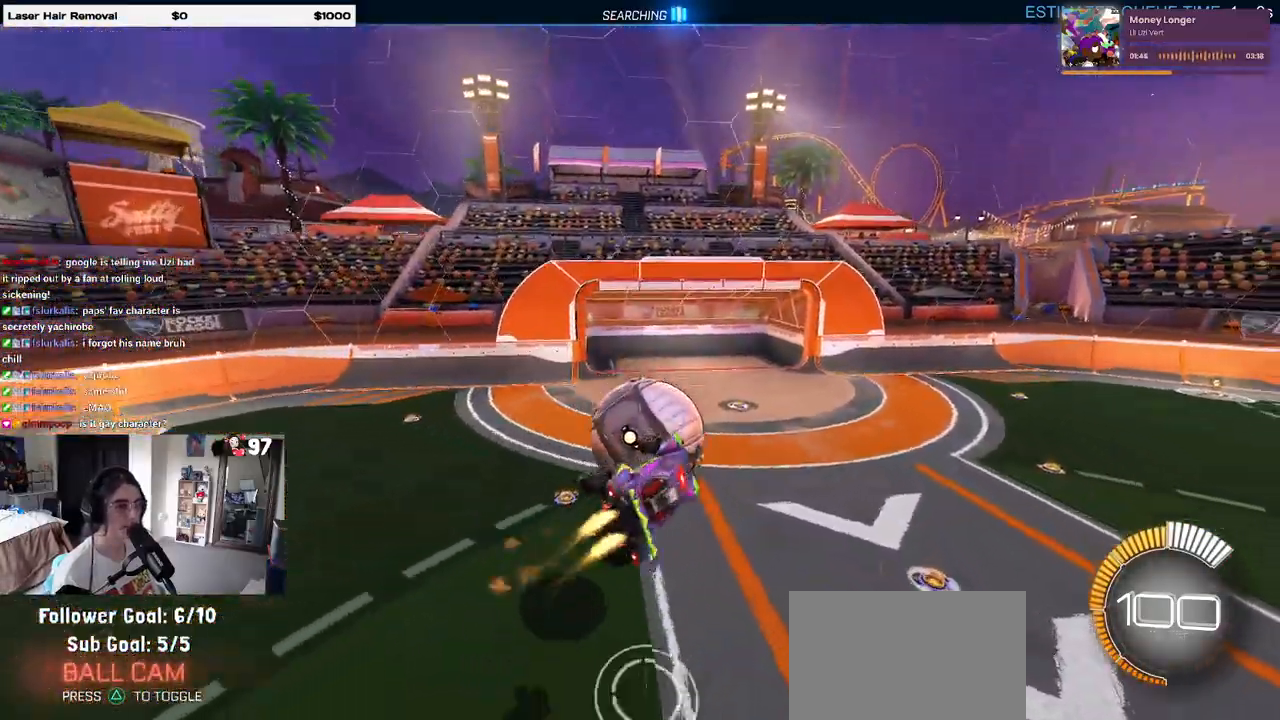
{"buttons": ["SQUARE", "R1"], "left_stick": "up-right", "right_stick": "center", "events": [[50, "R1", "up"], [283, "R1", "down"], [317, "L1", "up"], [400, "SQUARE", "down"], [467, "left_stick", "up-right"]]}
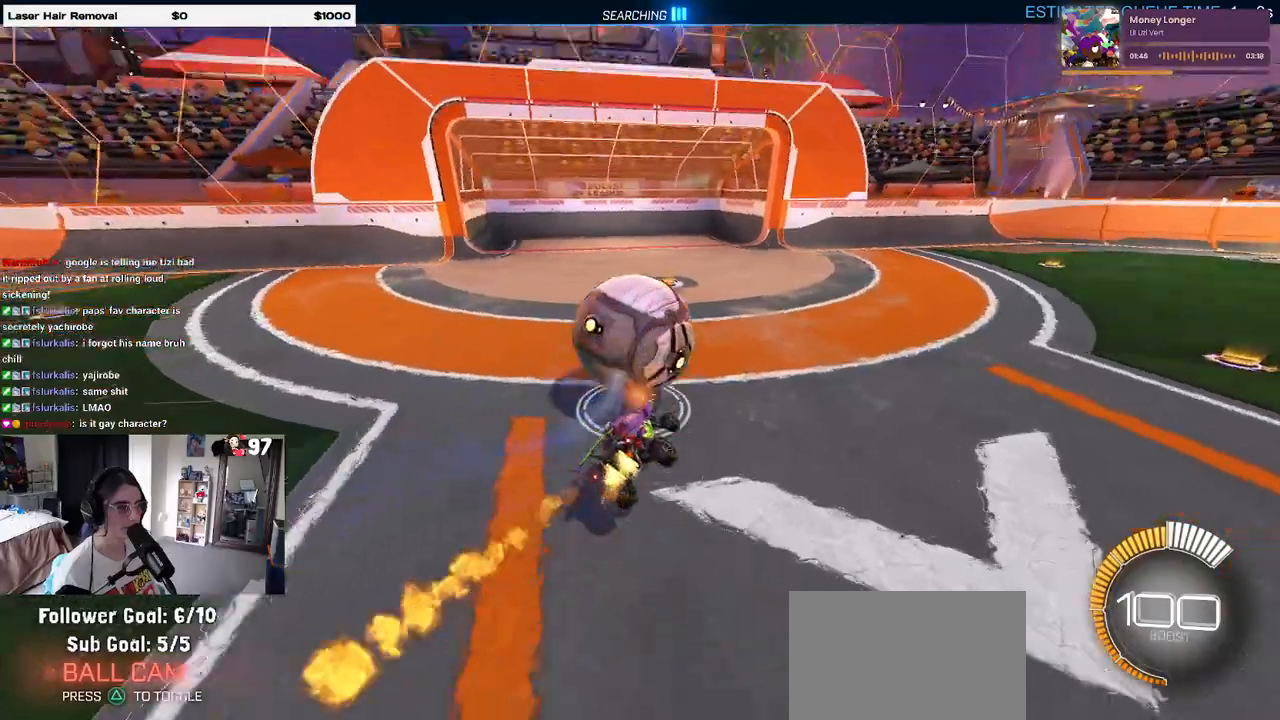
{"buttons": ["R1"], "left_stick": "center", "right_stick": "center", "events": [[100, "left_stick", "center"], [217, "SQUARE", "up"]]}
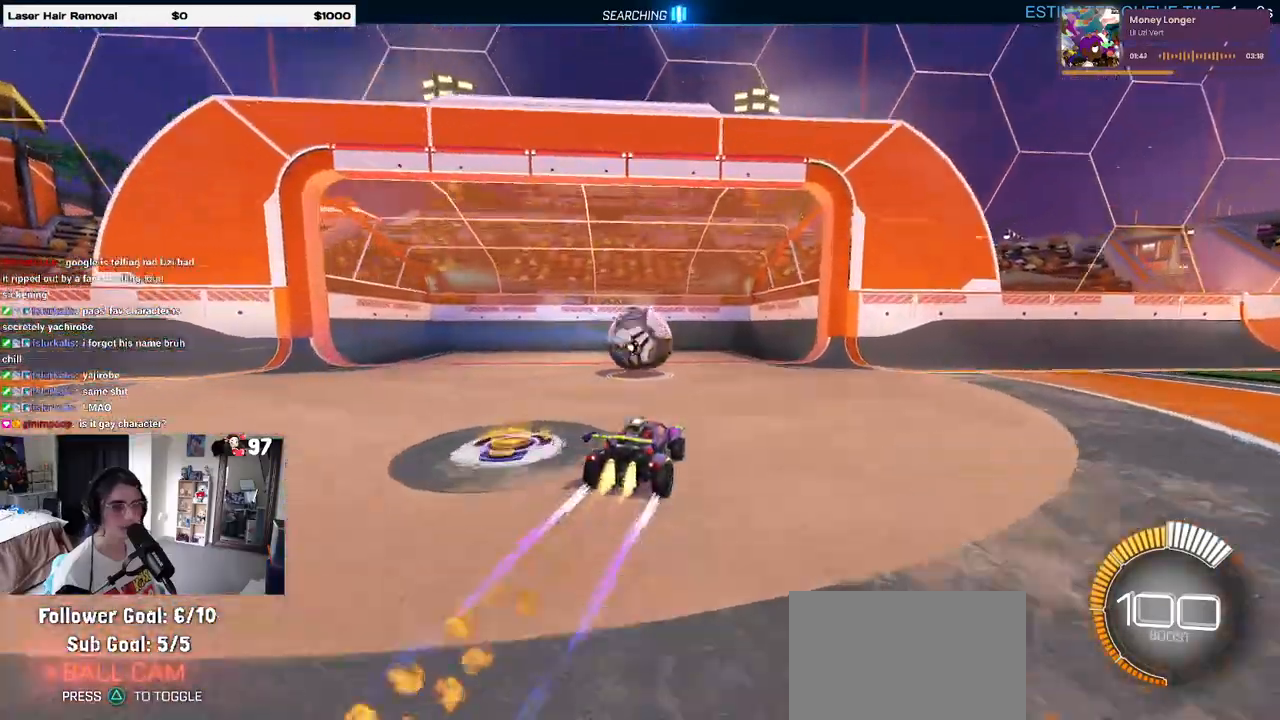
{"buttons": ["R1"], "left_stick": "center", "right_stick": "center", "events": [[317, "TRIANGLE", "down"], [450, "TRIANGLE", "up"]]}
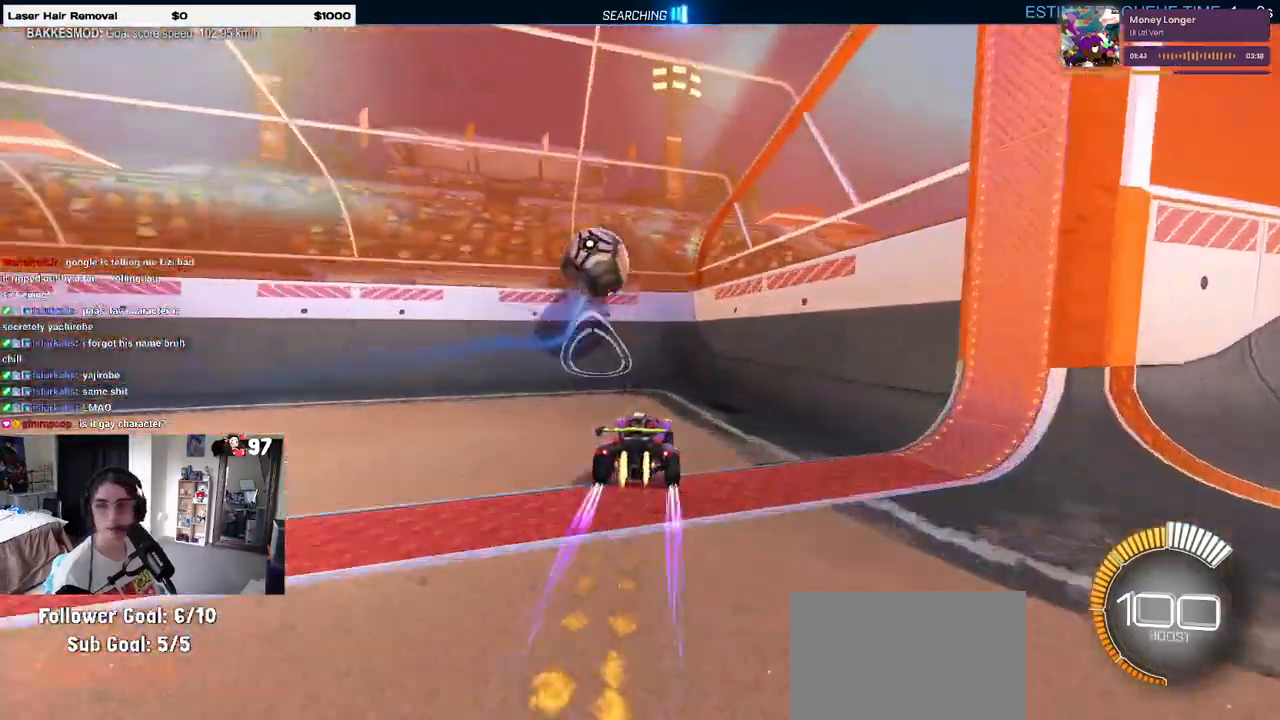
{"buttons": ["R1"], "left_stick": "left", "right_stick": "center", "events": [[217, "R3", "down"], [300, "R3", "up"], [450, "left_stick", "left"]]}
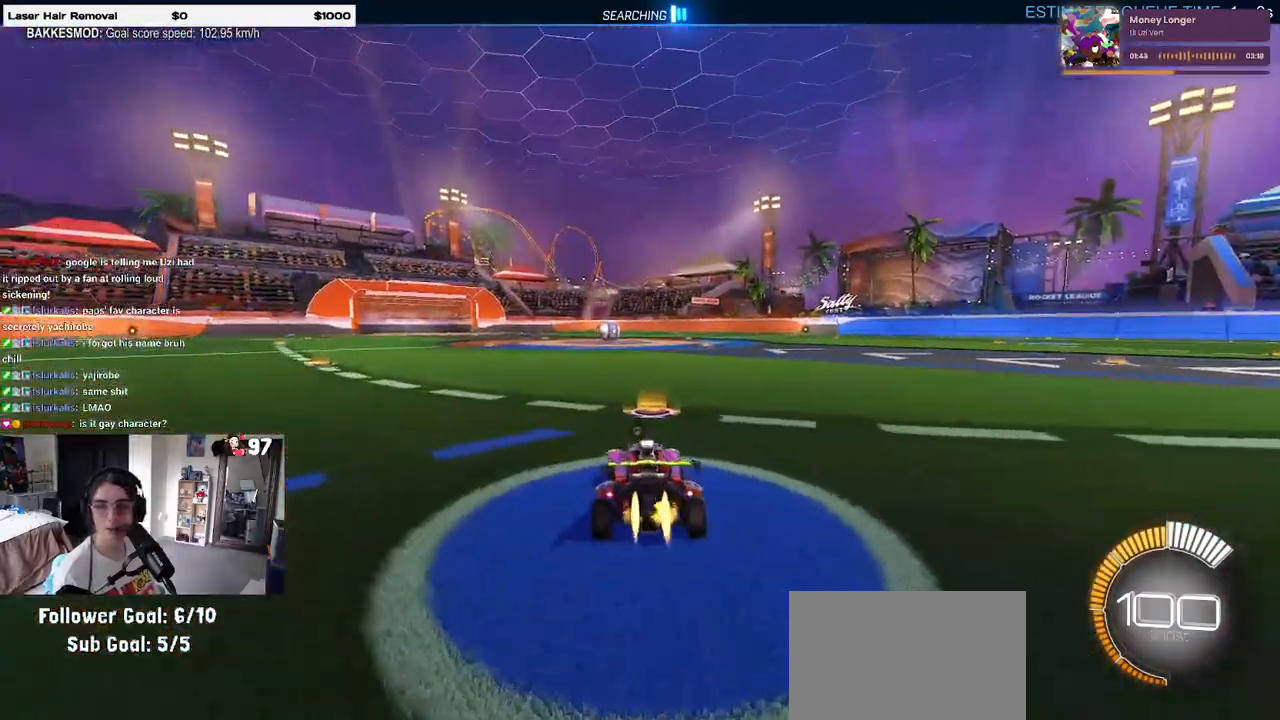
{"buttons": [], "left_stick": "center", "right_stick": "center", "events": [[67, "TRIANGLE", "down"], [150, "left_stick", "center"], [183, "TRIANGLE", "up"], [250, "R1", "up"], [367, "DPAD_UP", "down"], [433, "CROSS", "down"], [467, "DPAD_UP", "up"], [483, "CROSS", "up"]]}
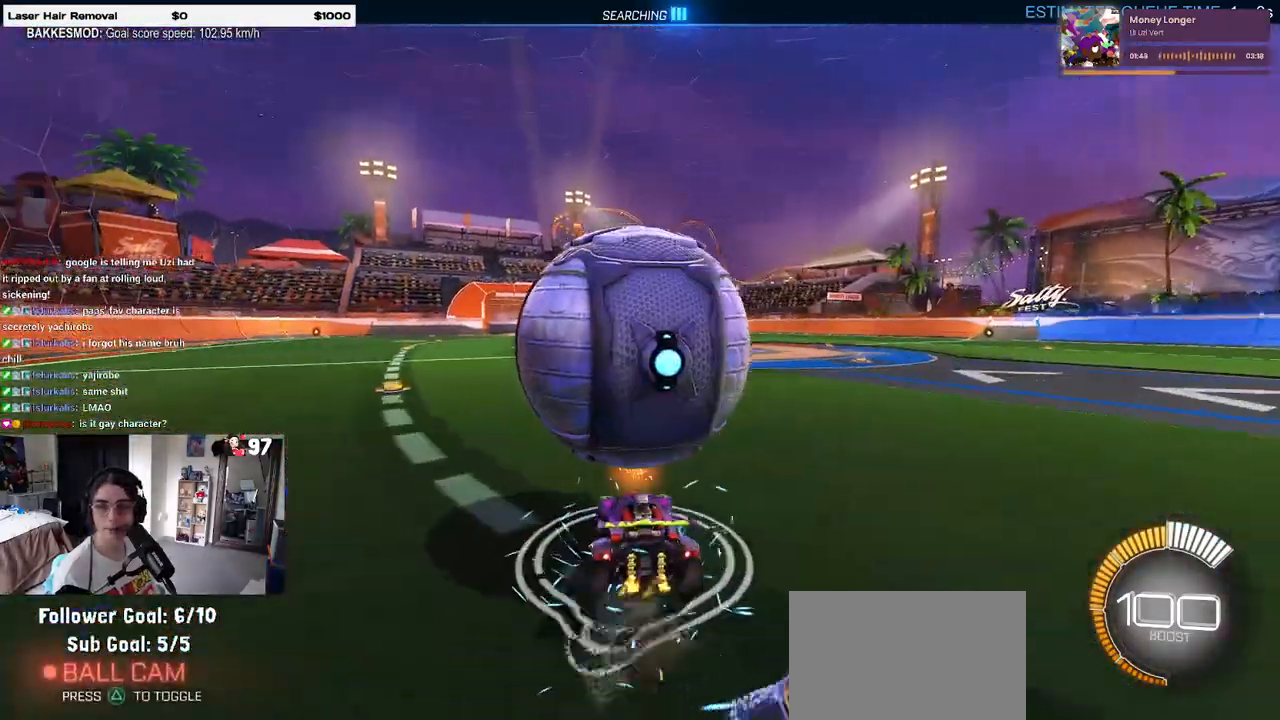
{"buttons": ["SQUARE"], "left_stick": "left", "right_stick": "center", "events": [[450, "left_stick", "left"], [483, "SQUARE", "down"]]}
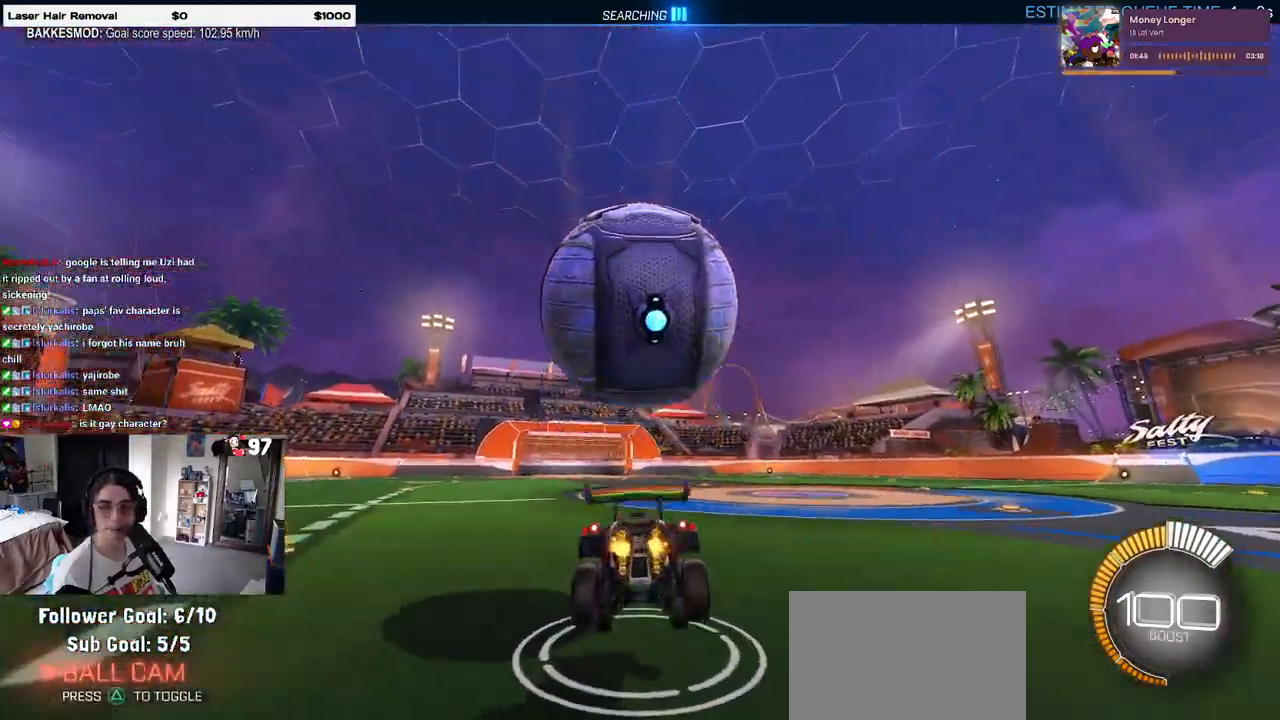
{"buttons": [], "left_stick": "center", "right_stick": "center", "events": [[150, "left_stick", "center"], [233, "left_stick", "right"], [317, "CROSS", "down"], [317, "SQUARE", "up"], [367, "CROSS", "up"], [467, "left_stick", "center"]]}
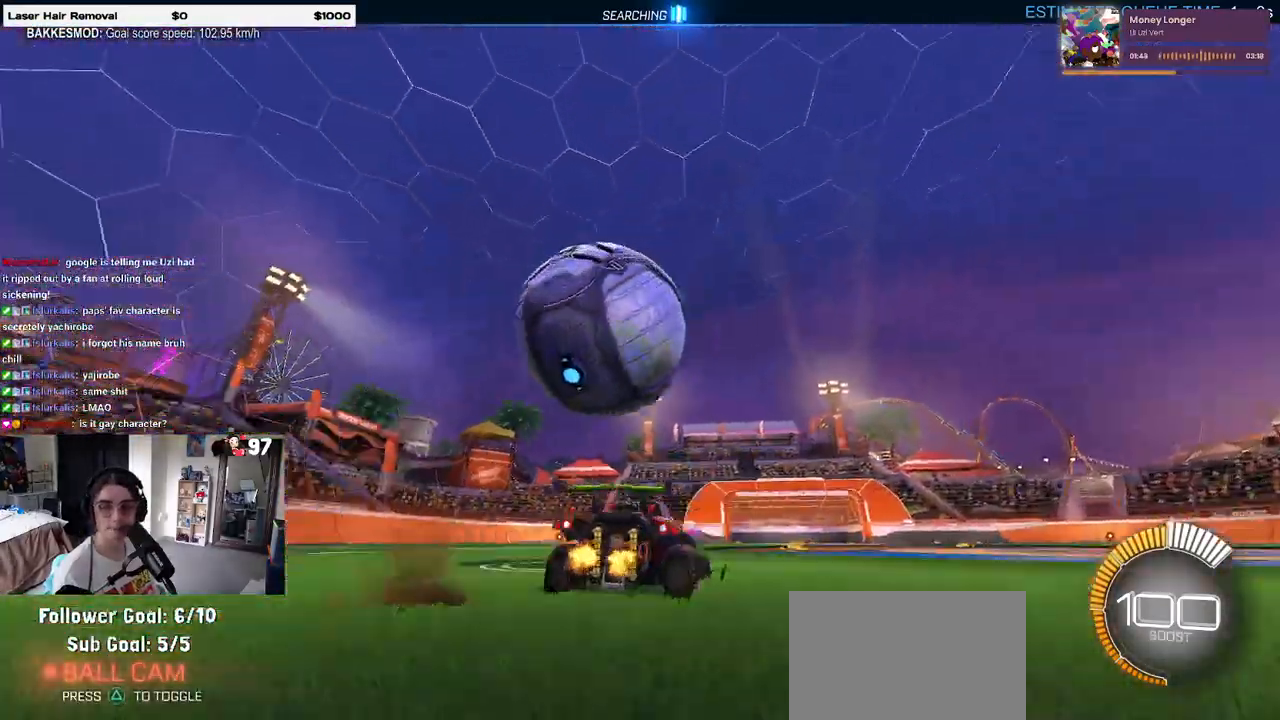
{"buttons": [], "left_stick": "center", "right_stick": "center", "events": []}
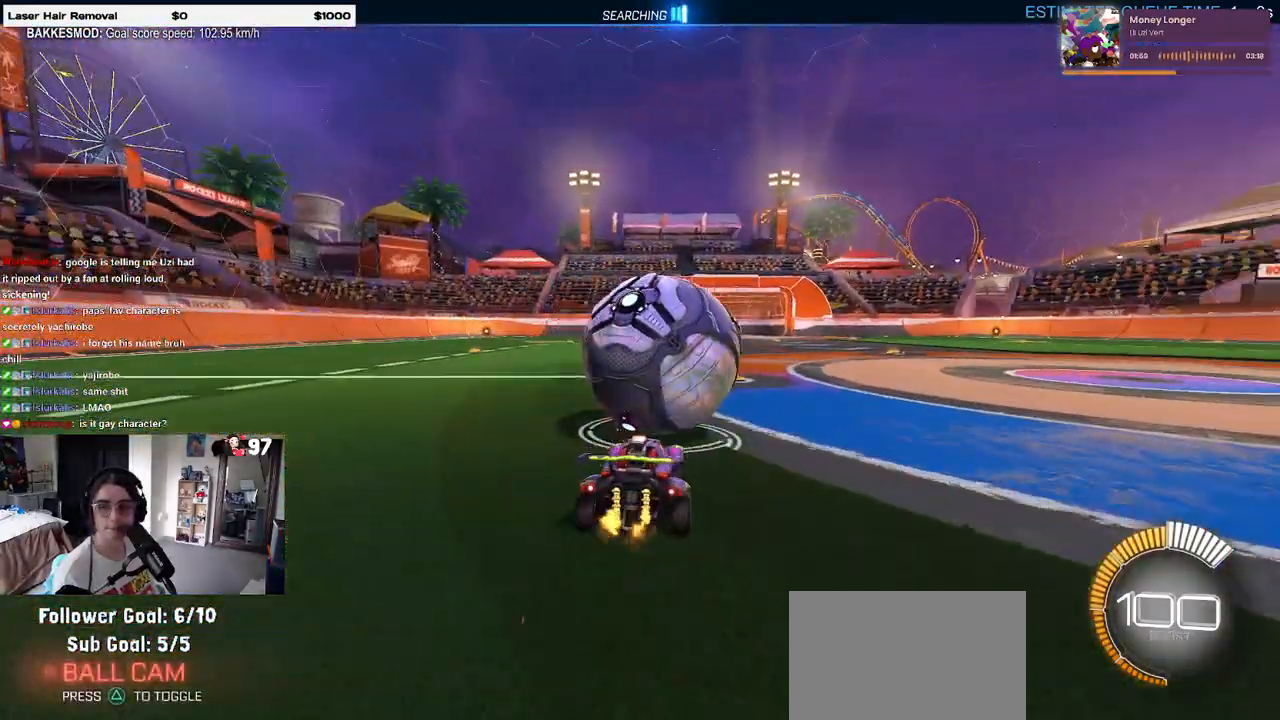
{"buttons": ["R1"], "left_stick": "left", "right_stick": "center", "events": [[350, "left_stick", "left"], [400, "R1", "down"]]}
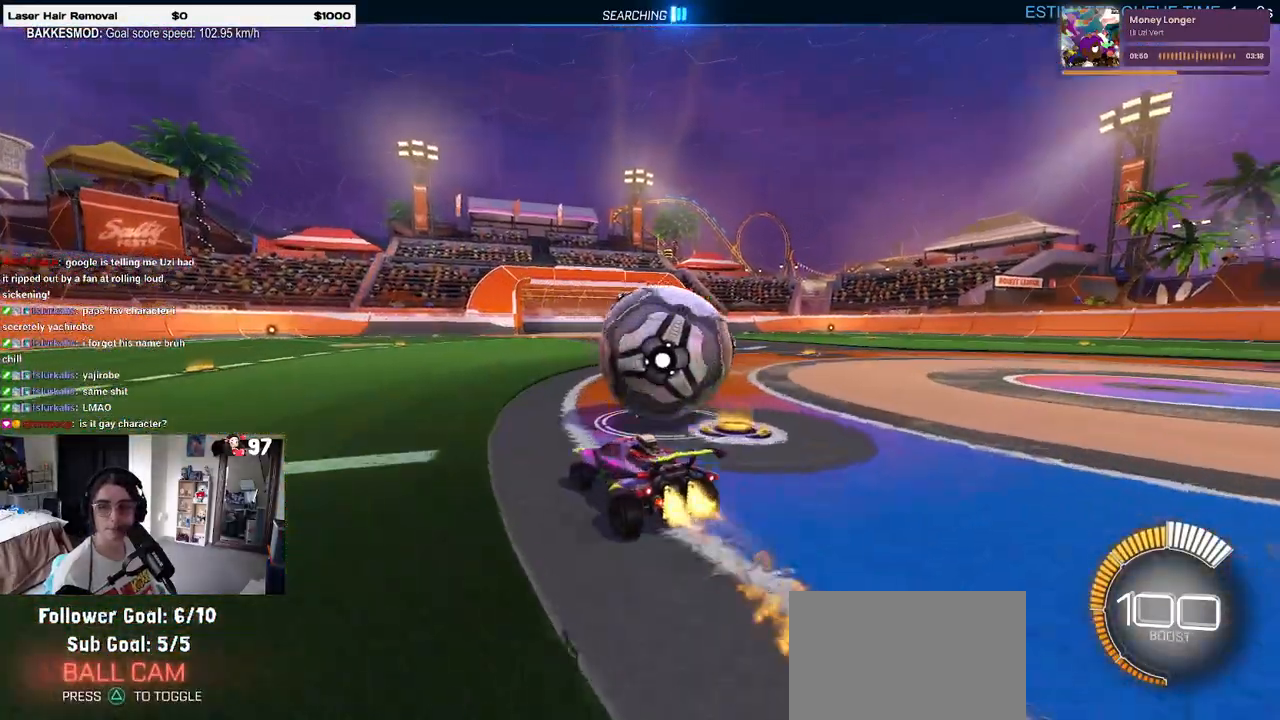
{"buttons": ["R1"], "left_stick": "right", "right_stick": "center", "events": [[383, "left_stick", "center"], [433, "left_stick", "right"]]}
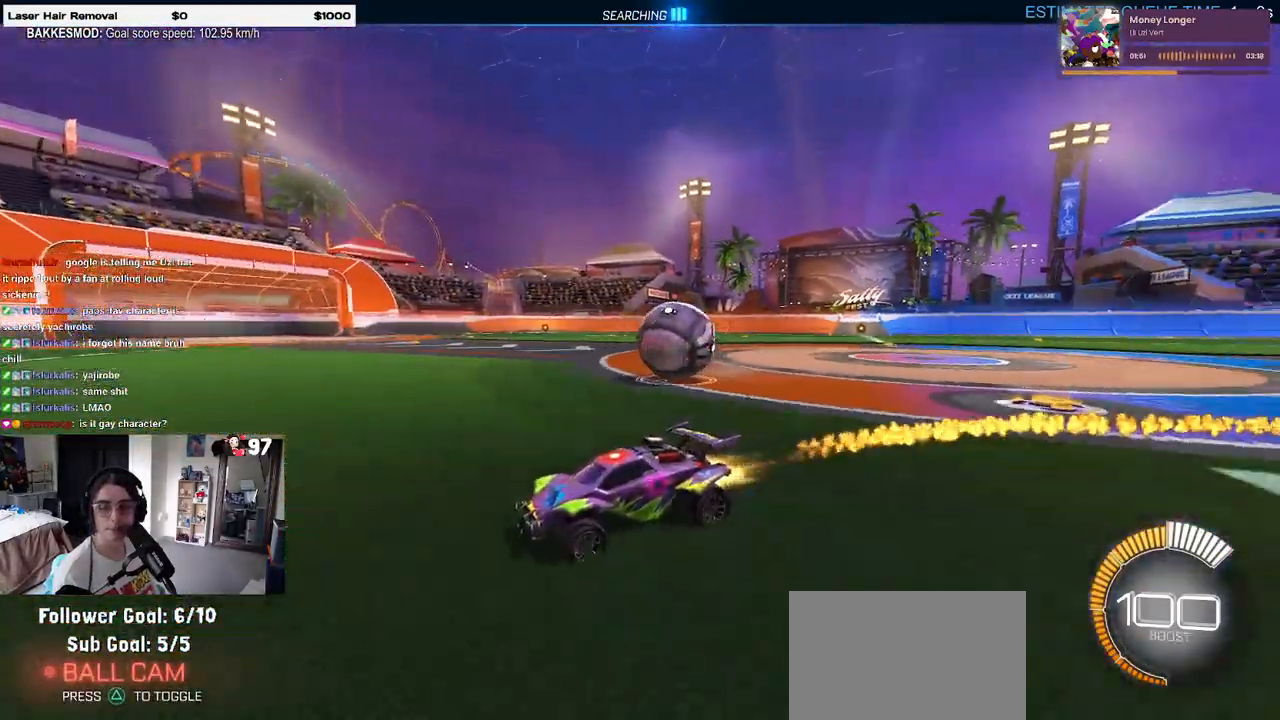
{"buttons": ["R1"], "left_stick": "right", "right_stick": "center", "events": [[67, "SQUARE", "down"], [167, "SQUARE", "up"], [350, "left_stick", "center"], [500, "left_stick", "right"]]}
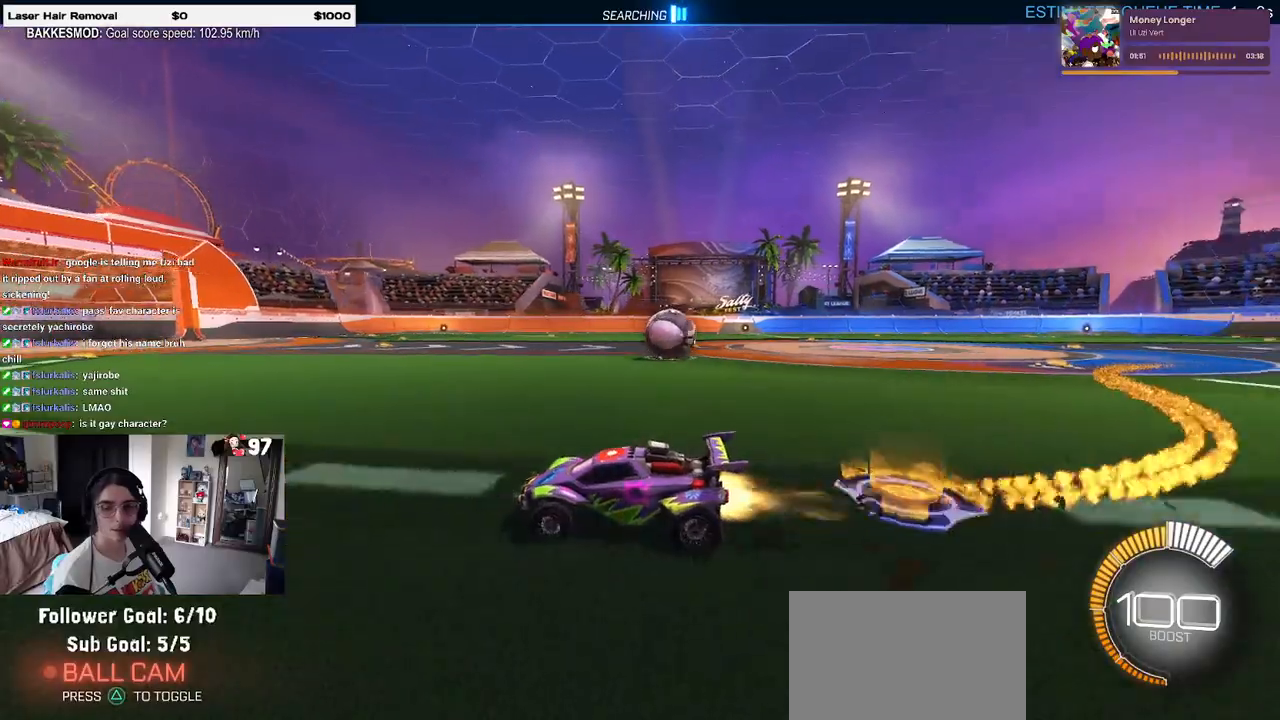
{"buttons": ["L2"], "left_stick": "right", "right_stick": "center", "events": [[350, "R1", "up"], [467, "L2", "down"]]}
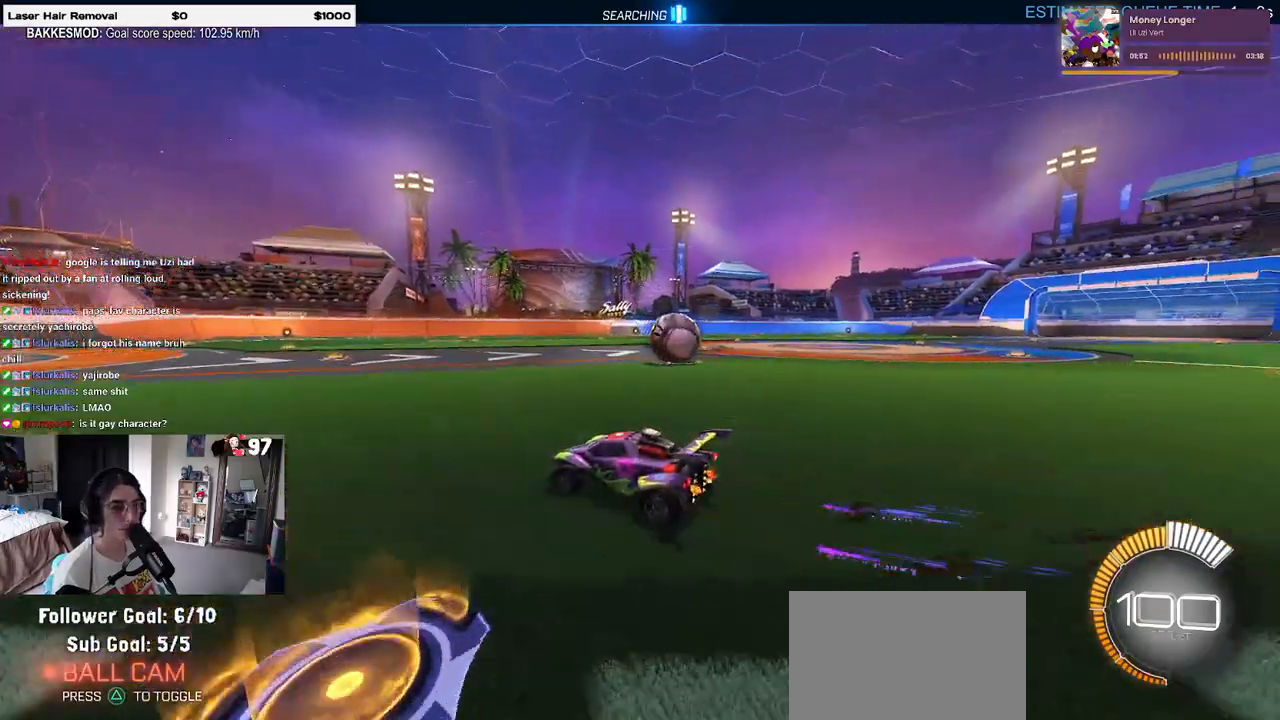
{"buttons": [], "left_stick": "right", "right_stick": "center", "events": [[167, "L2", "up"], [317, "left_stick", "center"], [483, "left_stick", "right"]]}
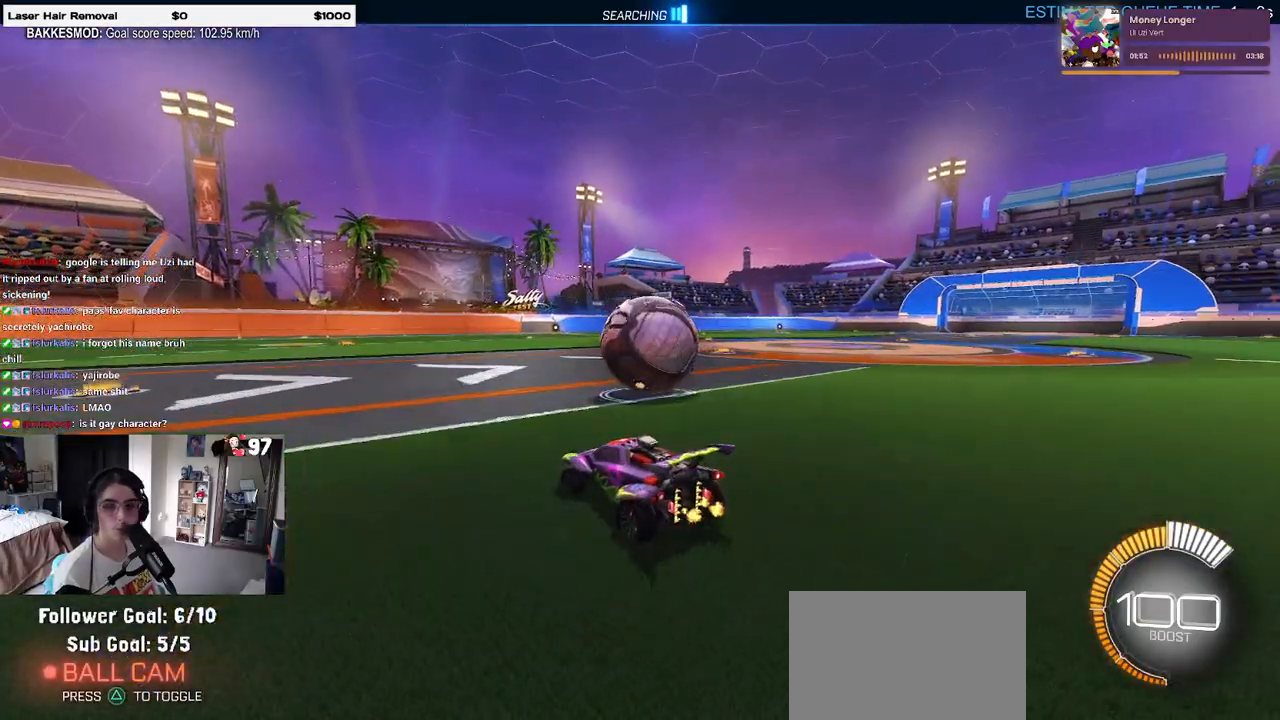
{"buttons": [], "left_stick": "center", "right_stick": "center", "events": [[283, "left_stick", "center"]]}
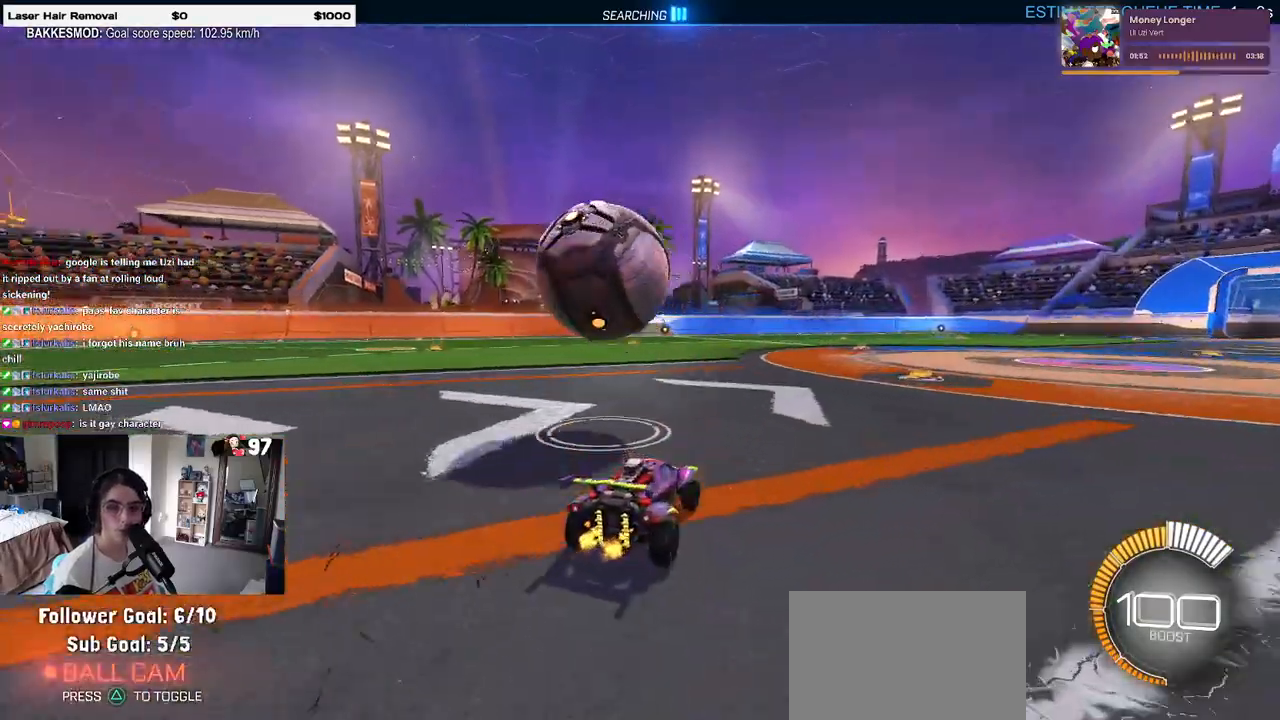
{"buttons": [], "left_stick": "up-left", "right_stick": "center", "events": [[50, "R1", "down"], [50, "left_stick", "left"], [200, "left_stick", "center"], [250, "R1", "up"], [283, "CROSS", "down"], [283, "left_stick", "down-right"], [400, "CROSS", "up"], [450, "left_stick", "center"], [500, "left_stick", "up-left"]]}
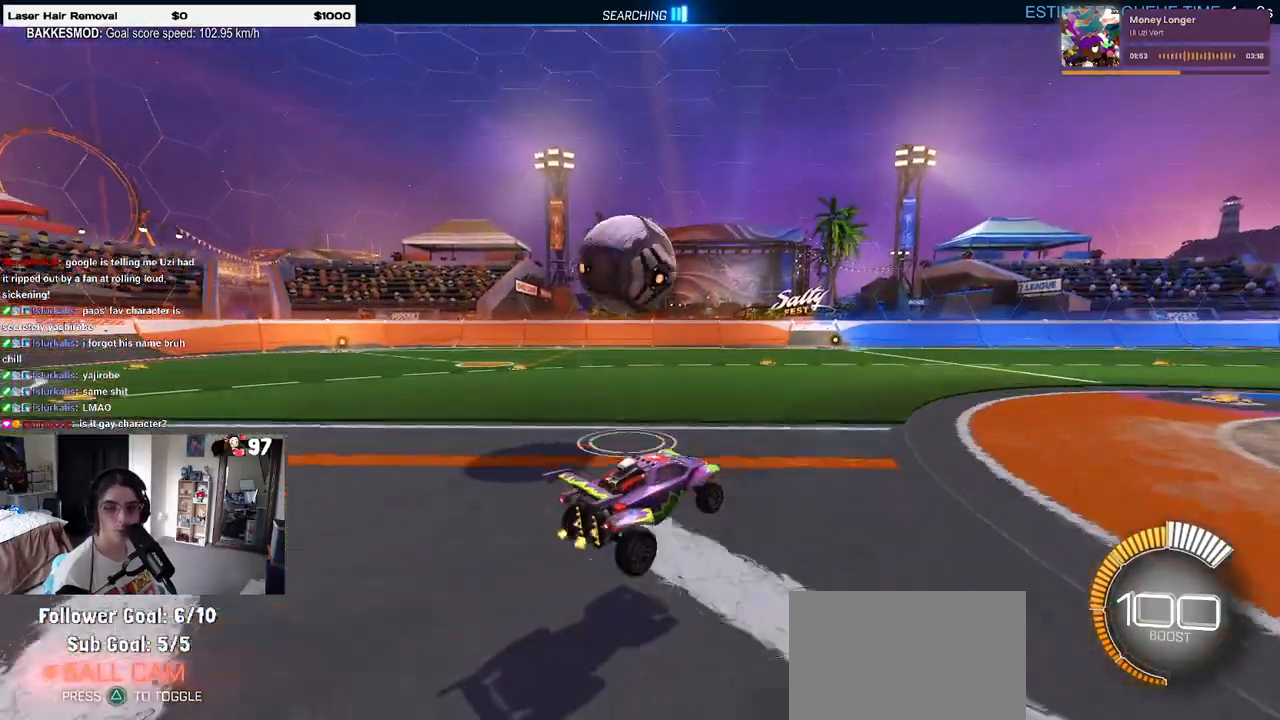
{"buttons": [], "left_stick": "down", "right_stick": "center", "events": [[100, "CROSS", "down"], [200, "CROSS", "up"], [217, "left_stick", "down"]]}
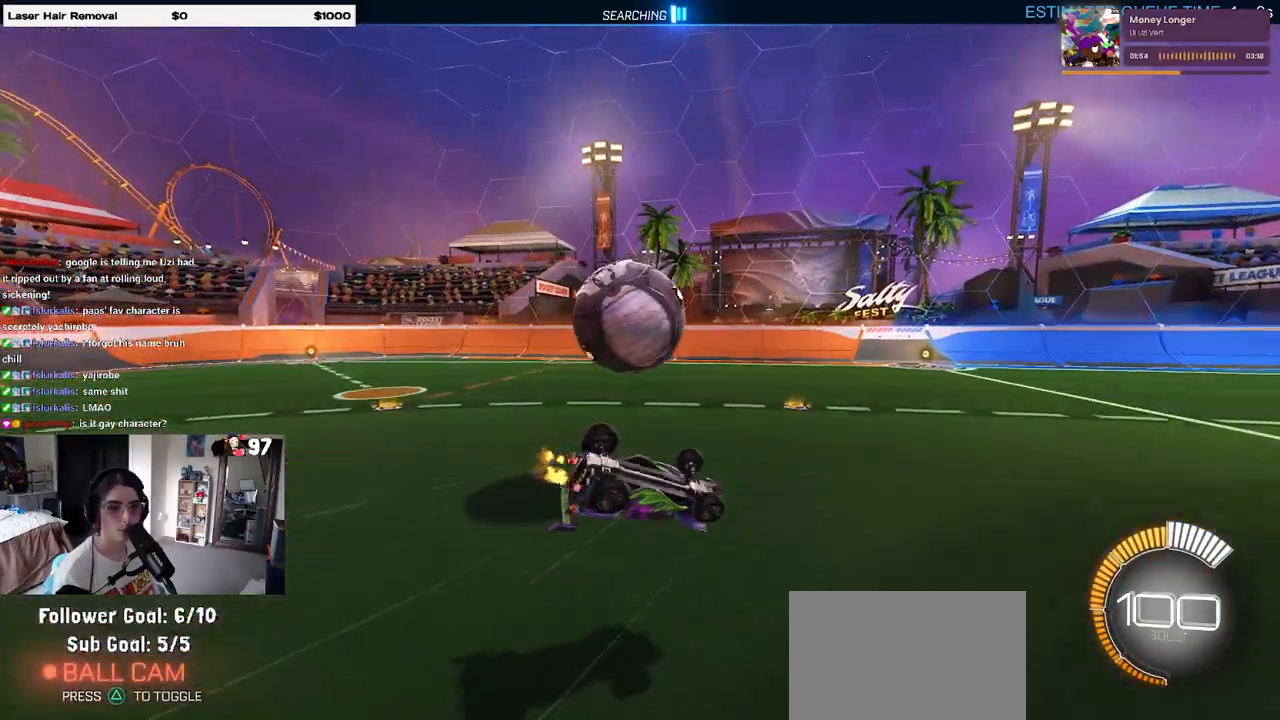
{"buttons": ["SQUARE"], "left_stick": "left", "right_stick": "center", "events": [[117, "left_stick", "center"], [167, "left_stick", "left"], [233, "SQUARE", "down"]]}
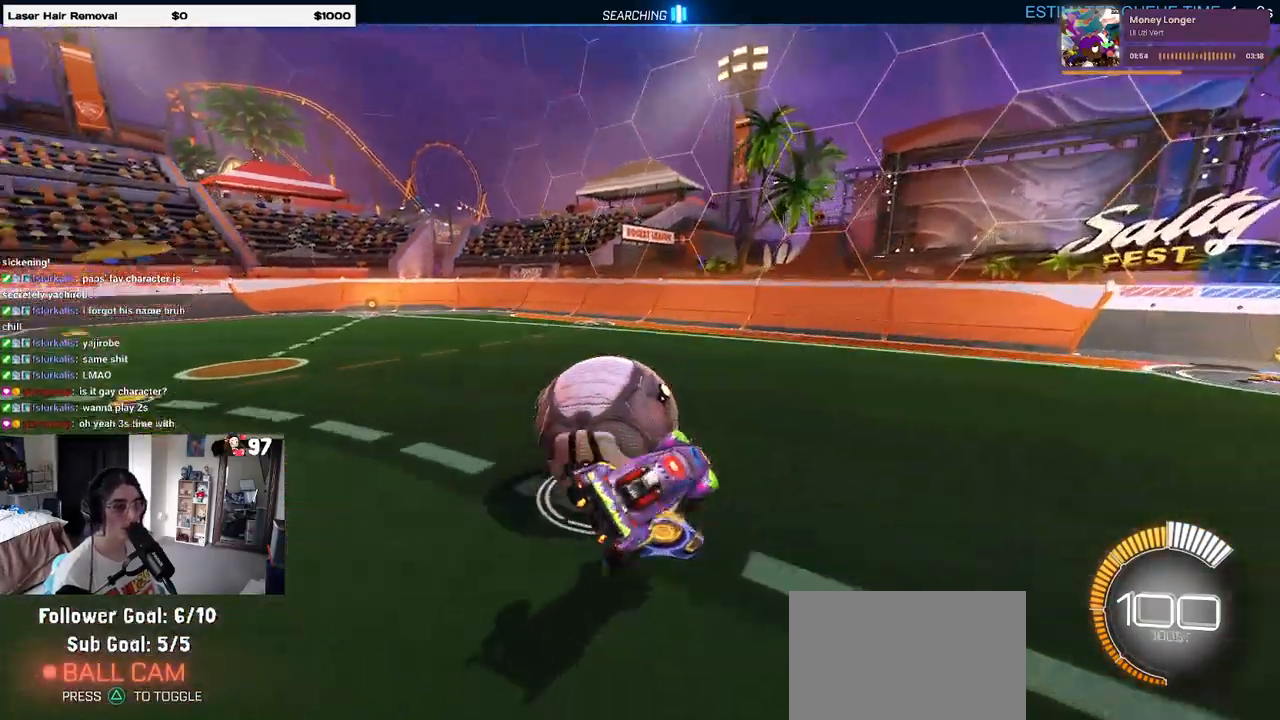
{"buttons": ["L2"], "left_stick": "down", "right_stick": "center", "events": [[83, "SQUARE", "up"], [333, "left_stick", "center"], [350, "L2", "down"], [400, "left_stick", "down"]]}
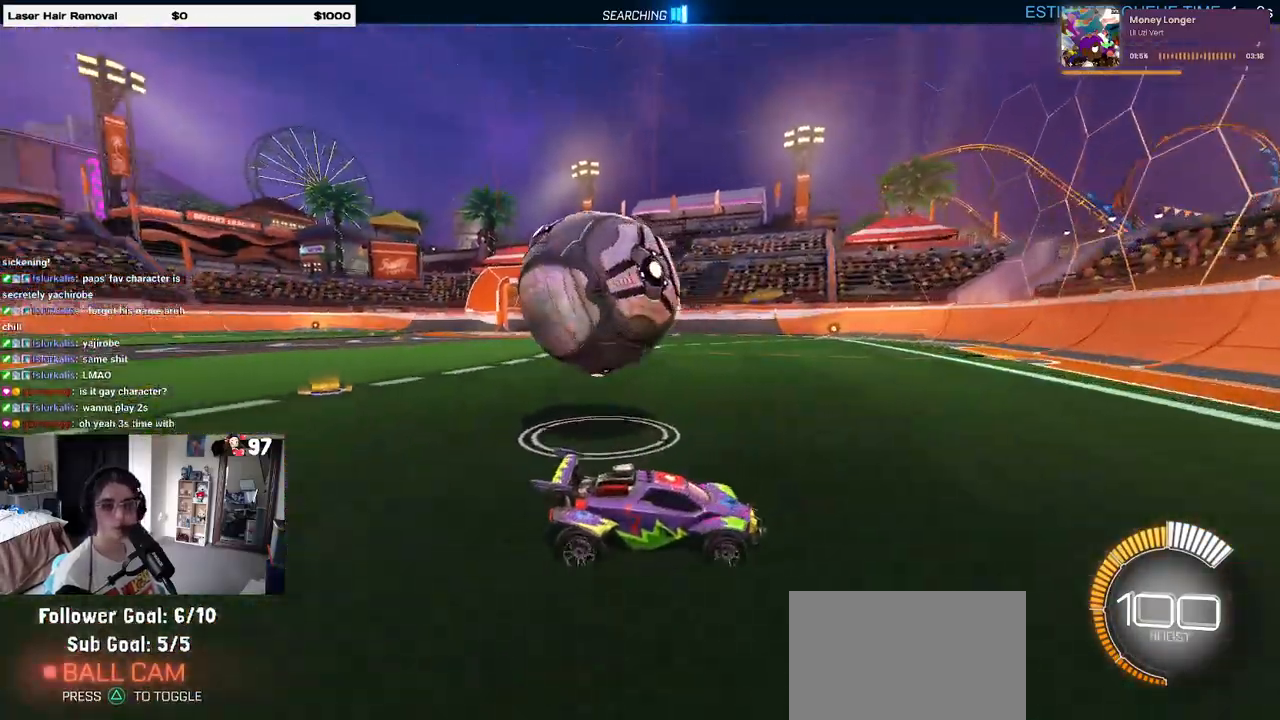
{"buttons": [], "left_stick": "left", "right_stick": "center", "events": [[50, "CROSS", "down"], [167, "CROSS", "up"], [183, "left_stick", "down-left"], [233, "CROSS", "down"], [350, "CROSS", "up"], [467, "left_stick", "left"], [483, "L2", "up"]]}
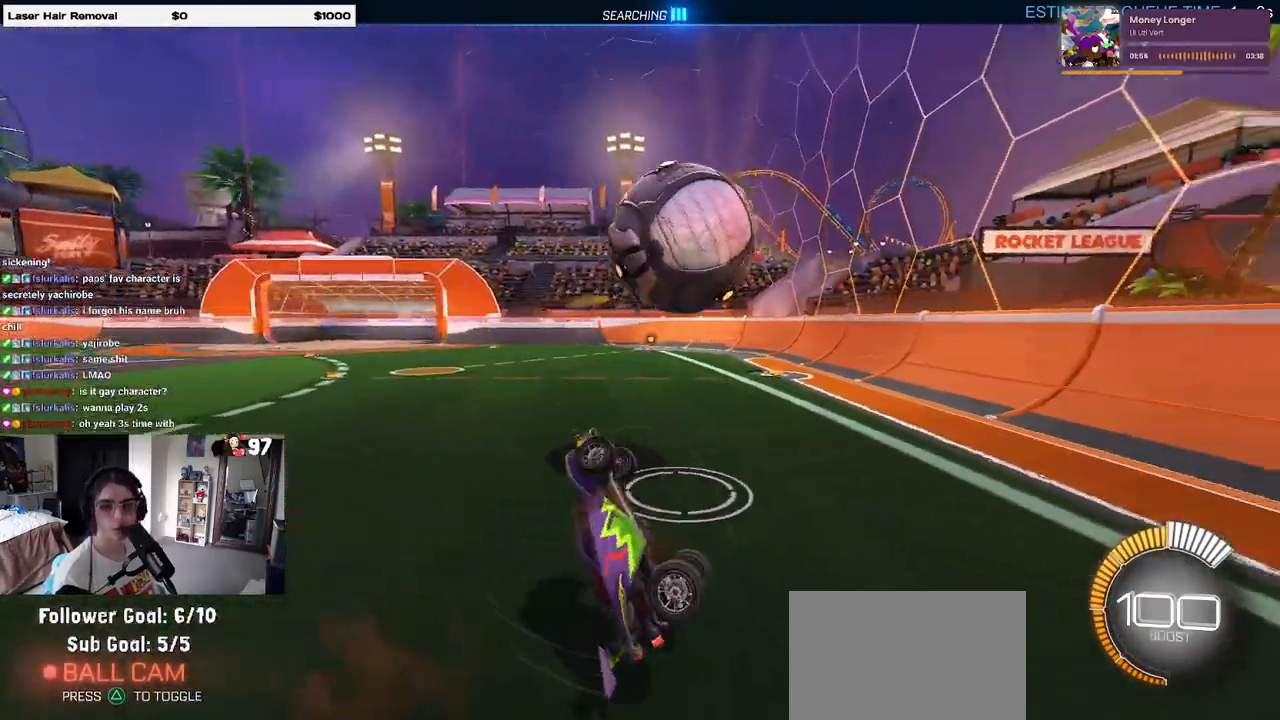
{"buttons": ["L1", "R1"], "left_stick": "left", "right_stick": "center", "events": [[117, "left_stick", "up-left"], [167, "L1", "down"], [250, "left_stick", "left"], [450, "R1", "down"]]}
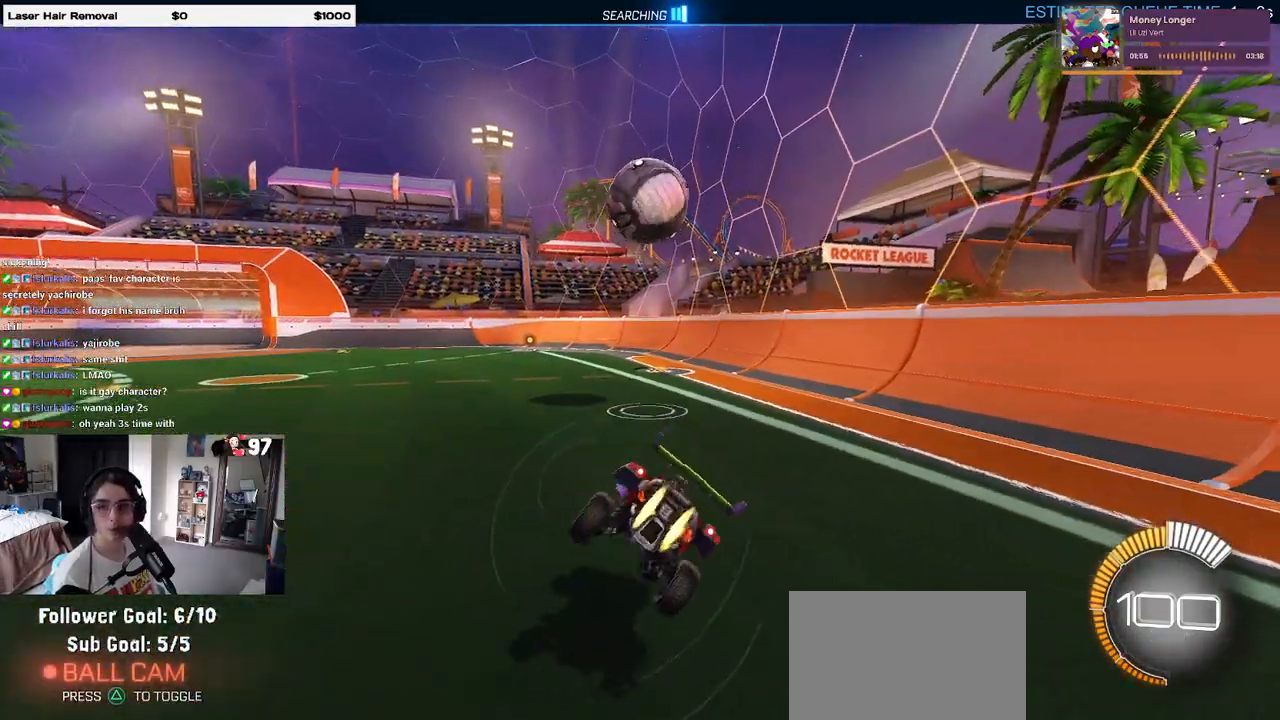
{"buttons": ["R1"], "left_stick": "center", "right_stick": "center", "events": [[17, "L1", "up"], [33, "left_stick", "center"], [83, "left_stick", "right"], [250, "left_stick", "center"]]}
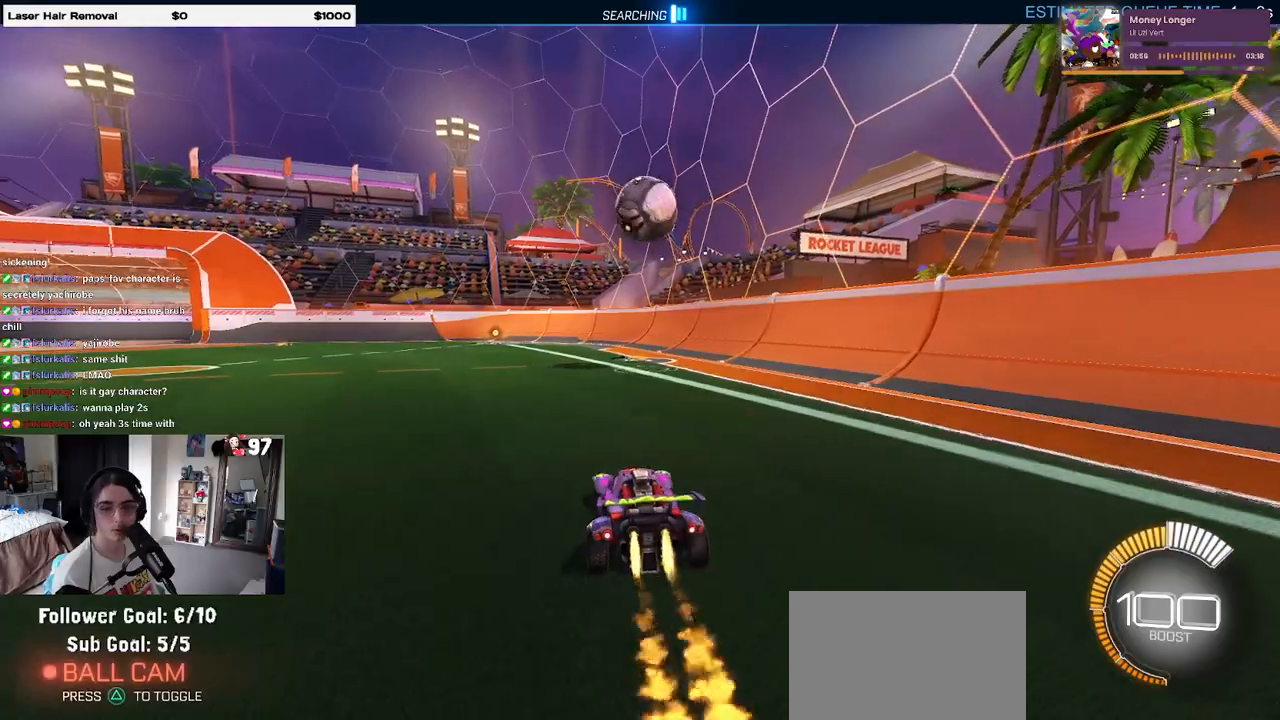
{"buttons": ["CROSS"], "left_stick": "right", "right_stick": "center", "events": [[117, "left_stick", "left"], [333, "CROSS", "down"], [350, "left_stick", "right"], [383, "R1", "up"], [433, "CROSS", "up"], [483, "CROSS", "down"]]}